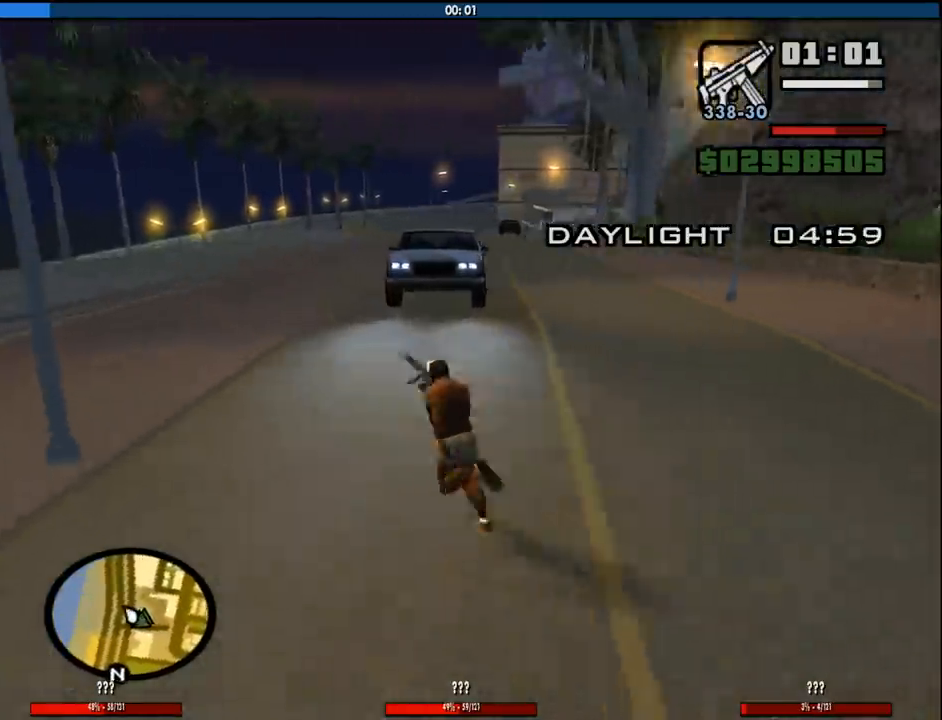
Gameplay with keyboard and mouse; each line is a JSON object with the keys and mouse buttons held at the frame after it. "events" lists presses ("down") and releases ("up") of "1", "2", "3", "4", "5", "6", "8", "a", "alt", "c", "ctrl", "d", "down", "e", "escape", "f", "f1", "f2", "f3", "g", "h", "left", "num2", "q", "r", "right", "s", "shift", "space", "tab", "up", "v", "w", "x", "z", "mouse_left", "mouse_middle", "mouse_right", "mouse_wheel_up" and "mouse_wheel_down" between this image and that frame as [ms after this image, input, new state], when the widget could be followed in between. "mouse_left", "mouse_middle", "mouse_right", "mouse_wheel_up", "mouse_wheel_down" = the "left", "middle", "right", "wheel_up", "wheel_down" buttons of the "mouse" list. No other keys are recorded. Mouse movement is not recorded.
{"keys": ["a", "w"], "mouse": [], "events": [[33, "space", "down"], [133, "space", "up"], [166, "a", "up"], [316, "a", "down"]]}
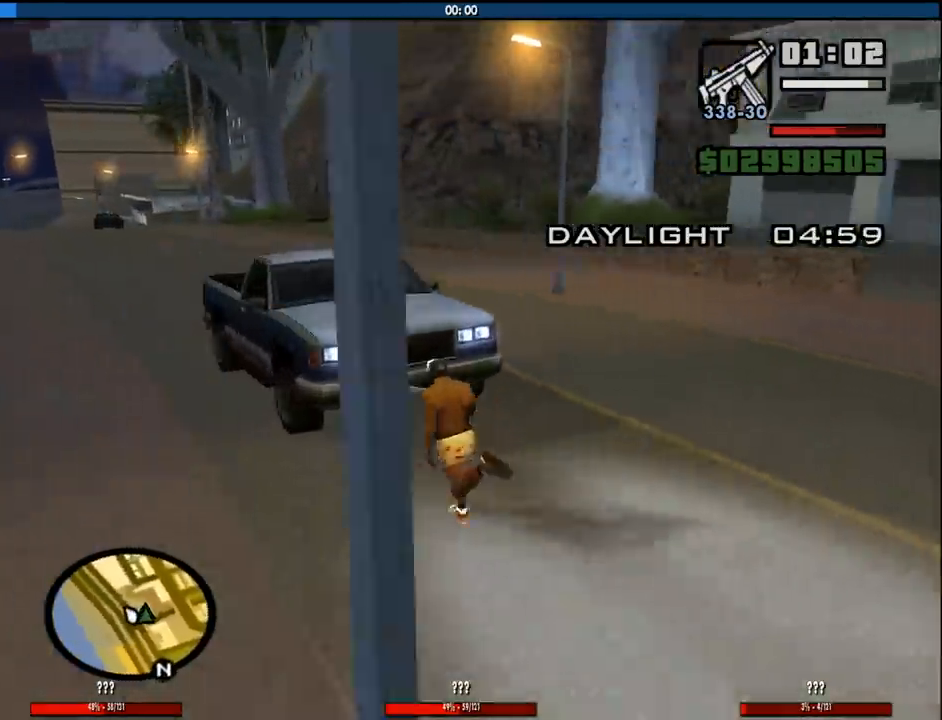
{"keys": ["a", "f"], "mouse": [], "events": [[416, "f", "down"], [466, "w", "up"]]}
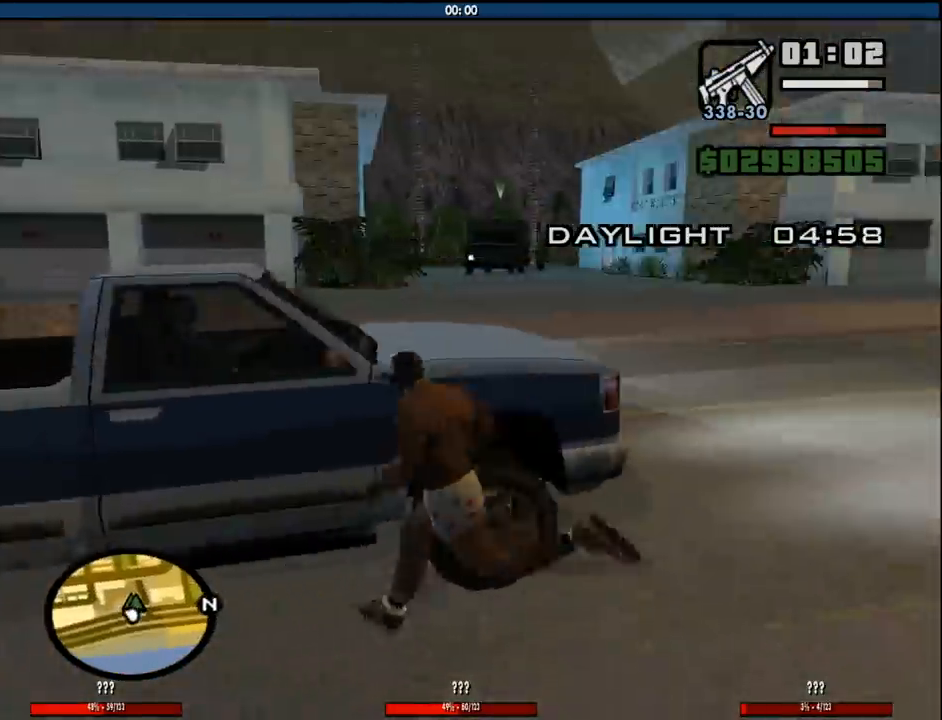
{"keys": [], "mouse": [], "events": [[16, "a", "up"], [16, "f", "up"], [66, "f", "down"], [150, "f", "up"], [250, "f", "down"], [300, "f", "up"]]}
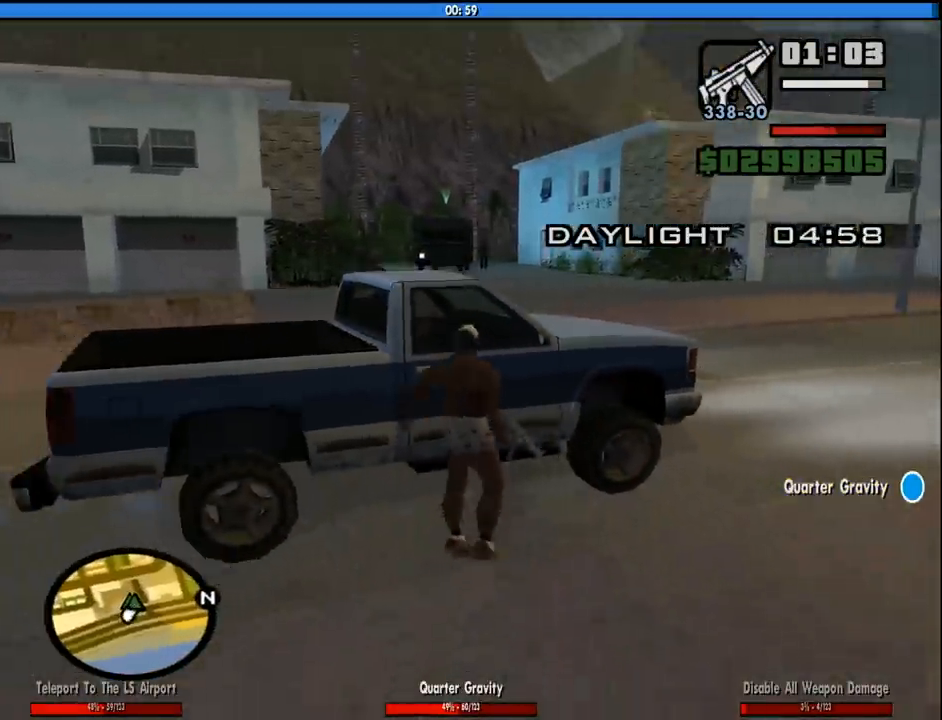
{"keys": [], "mouse": [], "events": []}
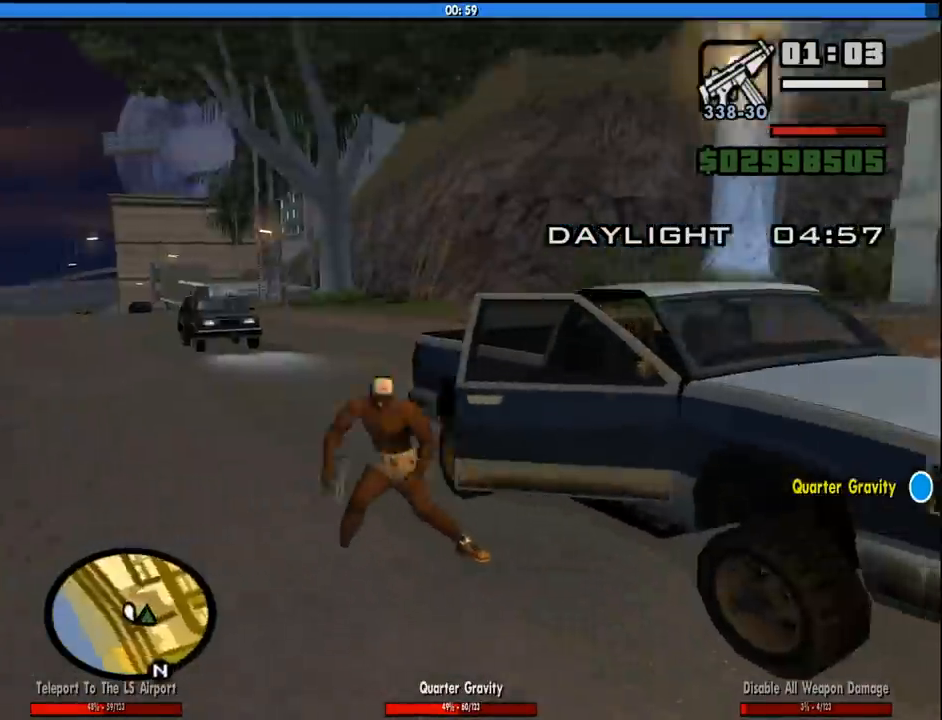
{"keys": [], "mouse": [], "events": []}
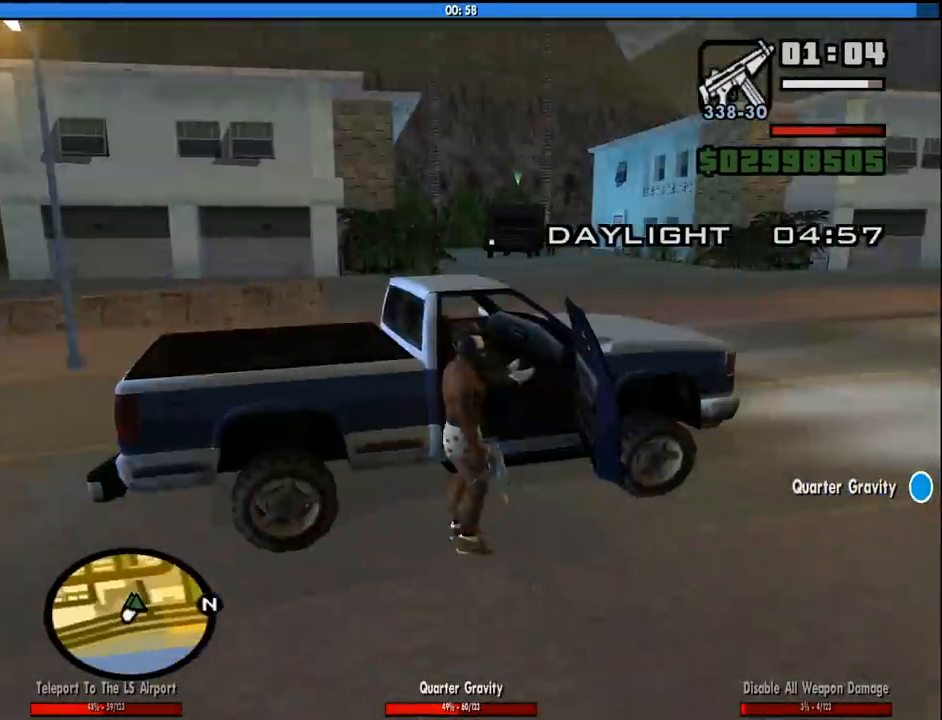
{"keys": ["a", "shift", "w"], "mouse": [], "events": [[300, "a", "down"], [300, "shift", "down"], [300, "w", "down"]]}
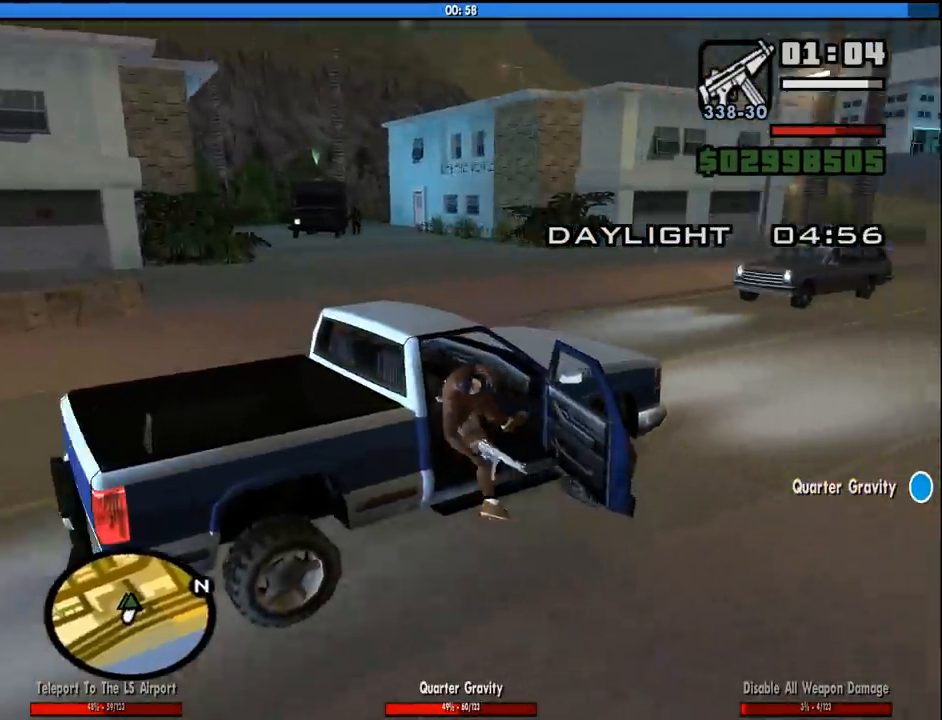
{"keys": ["a", "shift", "w"], "mouse": [], "events": []}
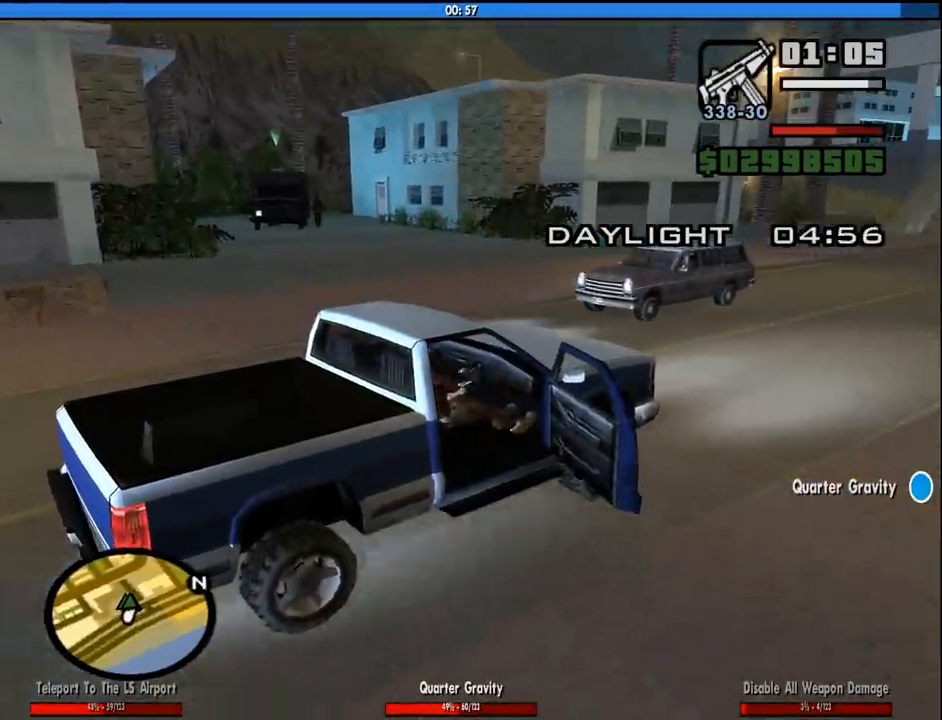
{"keys": ["w"], "mouse": [], "events": [[150, "a", "up"], [416, "shift", "up"]]}
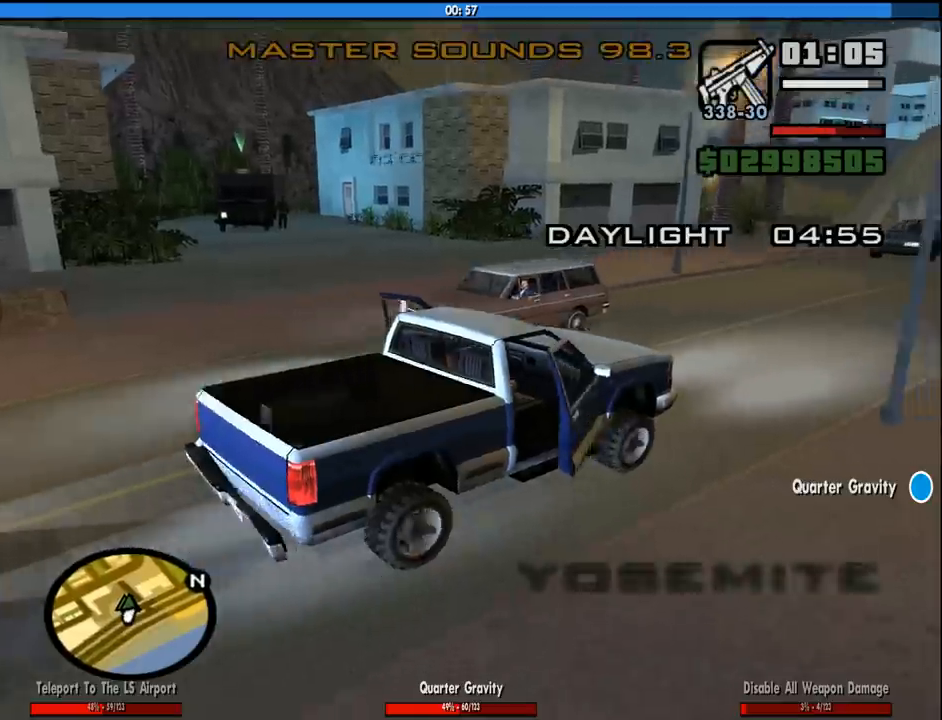
{"keys": ["a", "w"], "mouse": [], "events": [[116, "a", "down"]]}
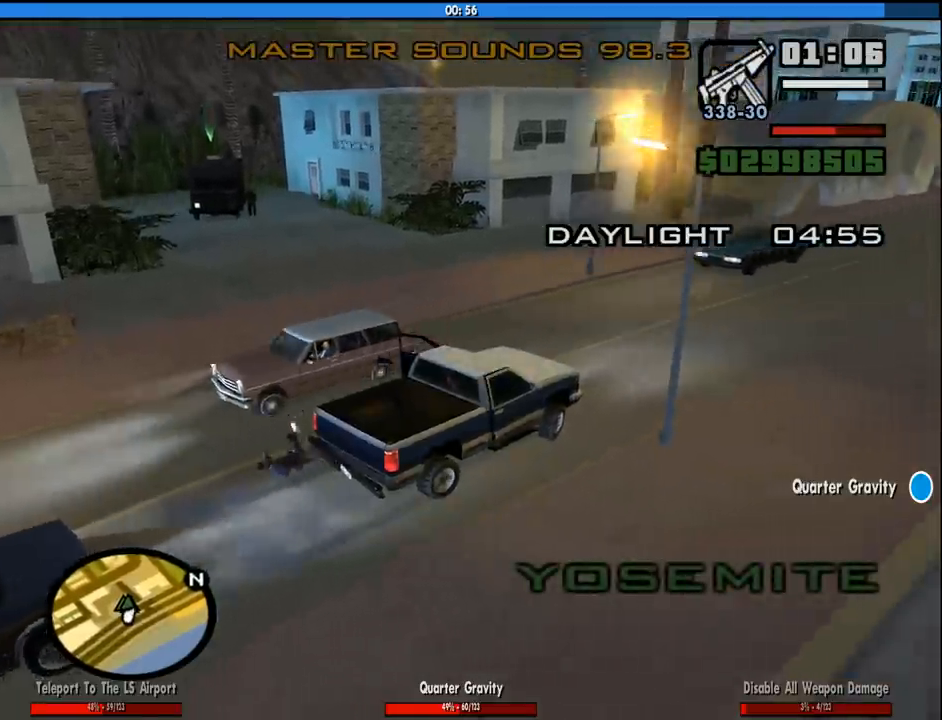
{"keys": ["a", "w"], "mouse": [], "events": []}
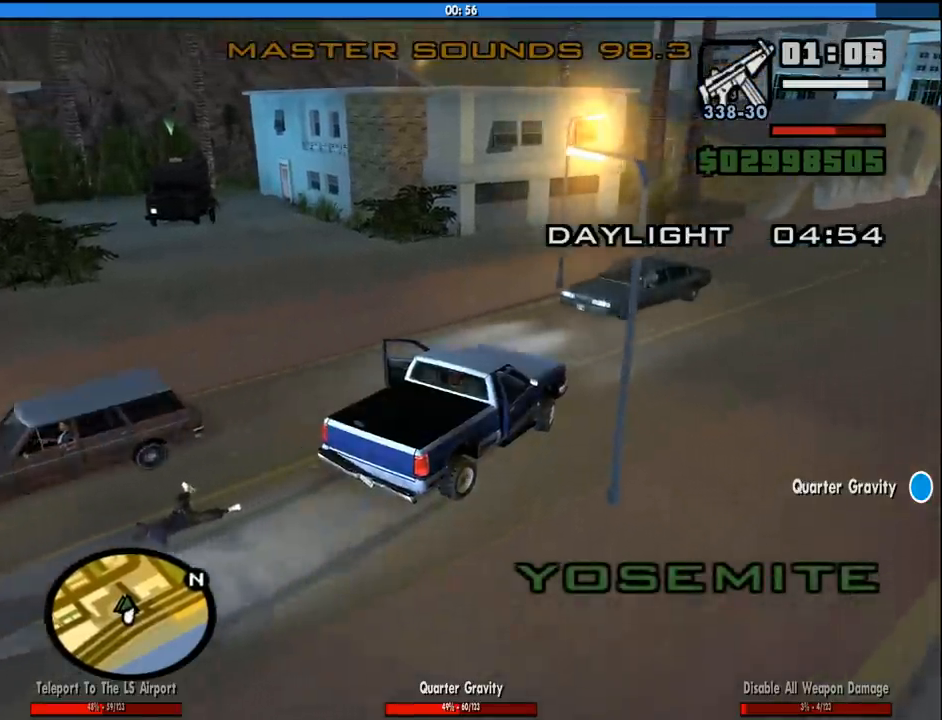
{"keys": ["f", "s"], "mouse": [], "events": [[150, "w", "up"], [283, "s", "down"], [383, "a", "up"], [383, "f", "down"]]}
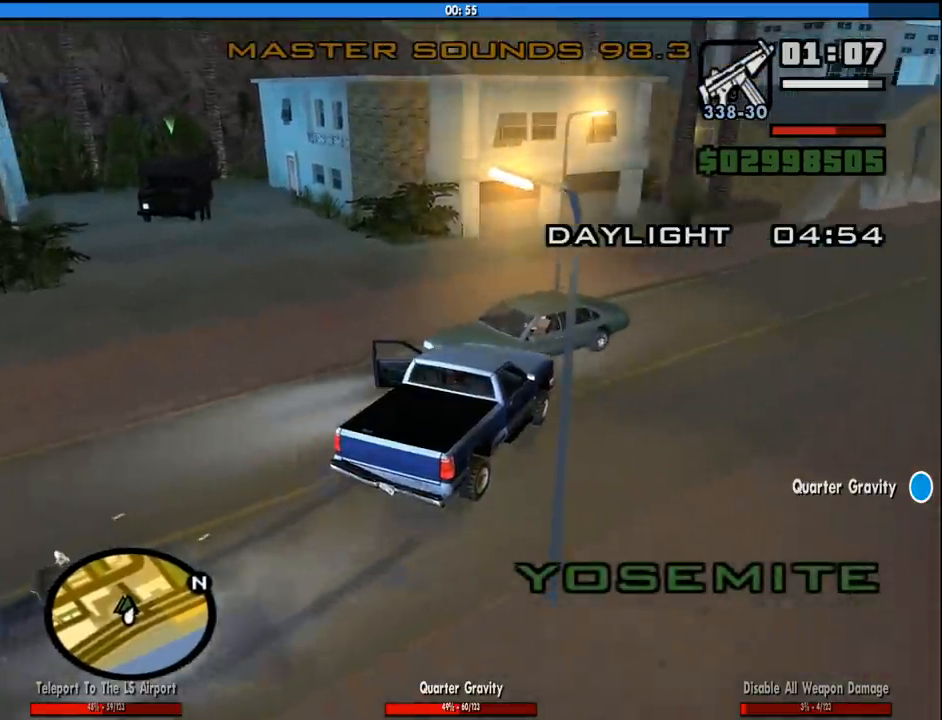
{"keys": ["f"], "mouse": [], "events": [[250, "s", "up"]]}
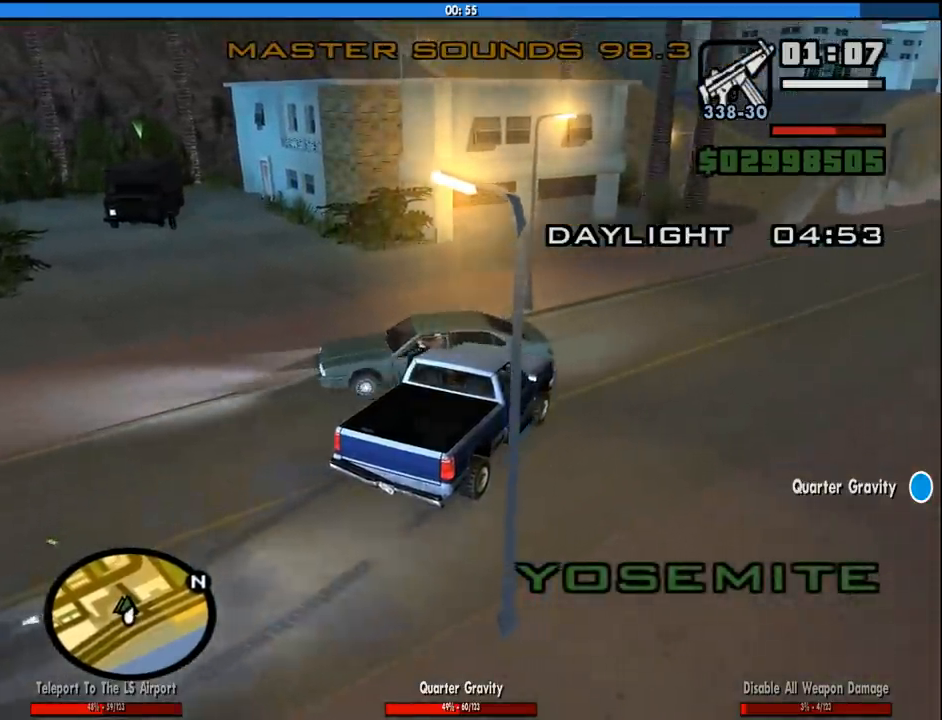
{"keys": ["a", "w"], "mouse": [], "events": [[83, "f", "up"], [166, "f", "down"], [216, "f", "up"], [266, "f", "down"], [400, "f", "up"], [400, "w", "down"], [450, "a", "down"]]}
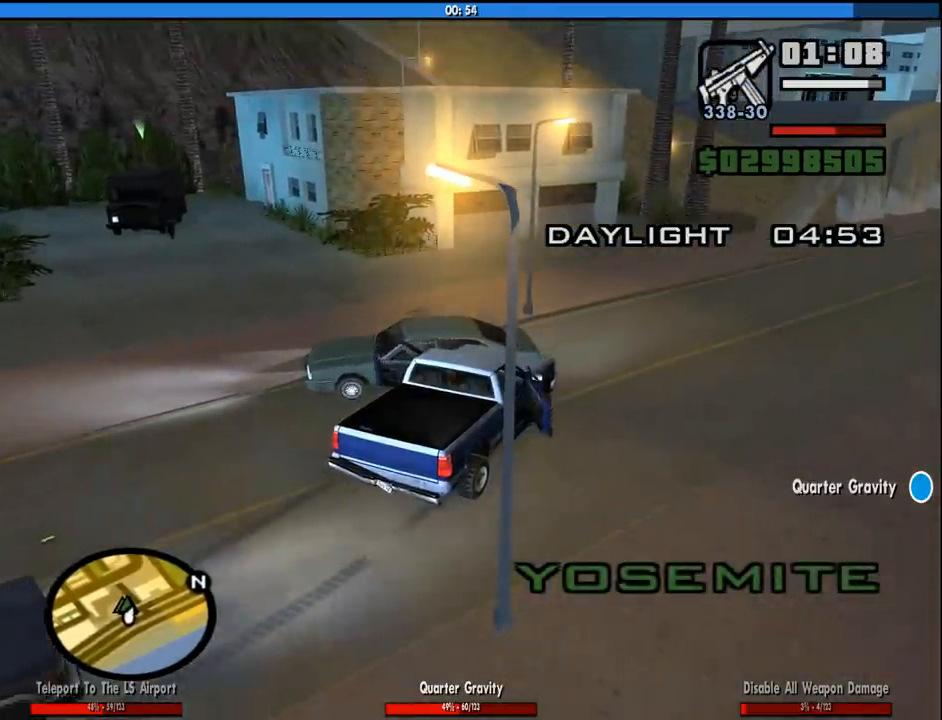
{"keys": ["a", "space", "w"], "mouse": [], "events": [[283, "space", "down"], [333, "space", "up"], [466, "space", "down"]]}
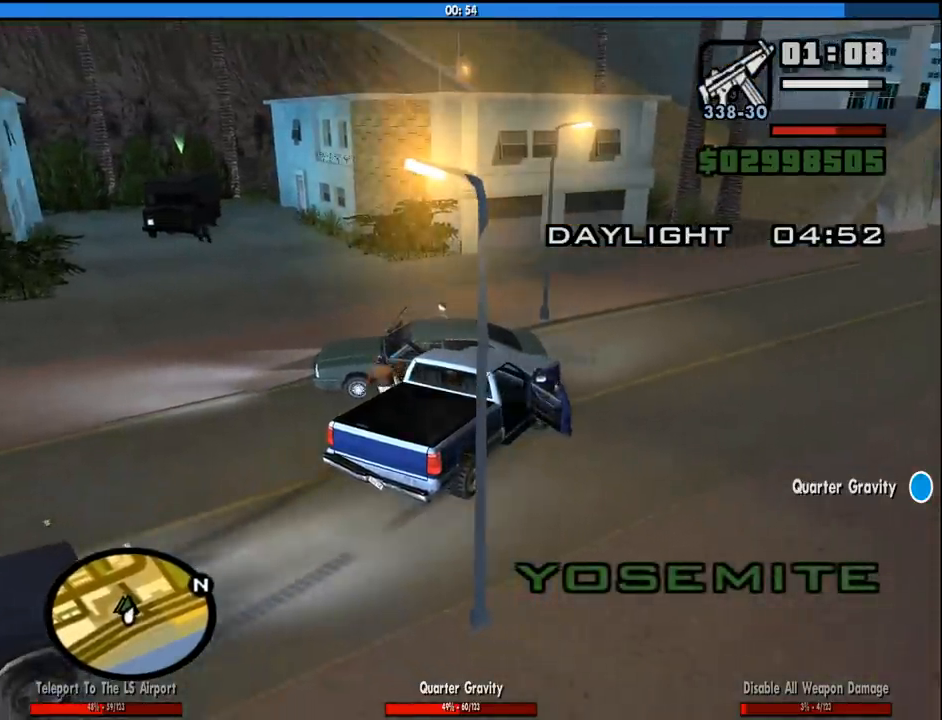
{"keys": ["a", "space", "w"], "mouse": [], "events": [[16, "space", "up"], [116, "space", "down"], [200, "space", "up"], [250, "space", "down"], [350, "space", "up"], [433, "space", "down"]]}
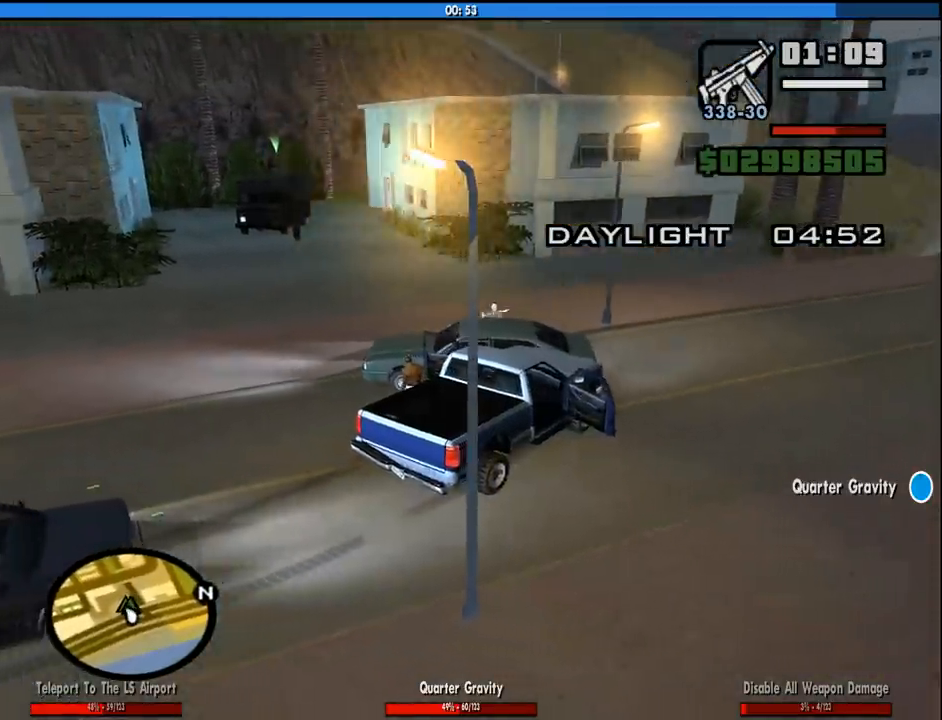
{"keys": ["a", "w"], "mouse": [], "events": [[33, "space", "up"], [83, "space", "down"], [166, "space", "up"], [266, "space", "down"], [316, "space", "up"], [416, "space", "down"], [450, "space", "up"]]}
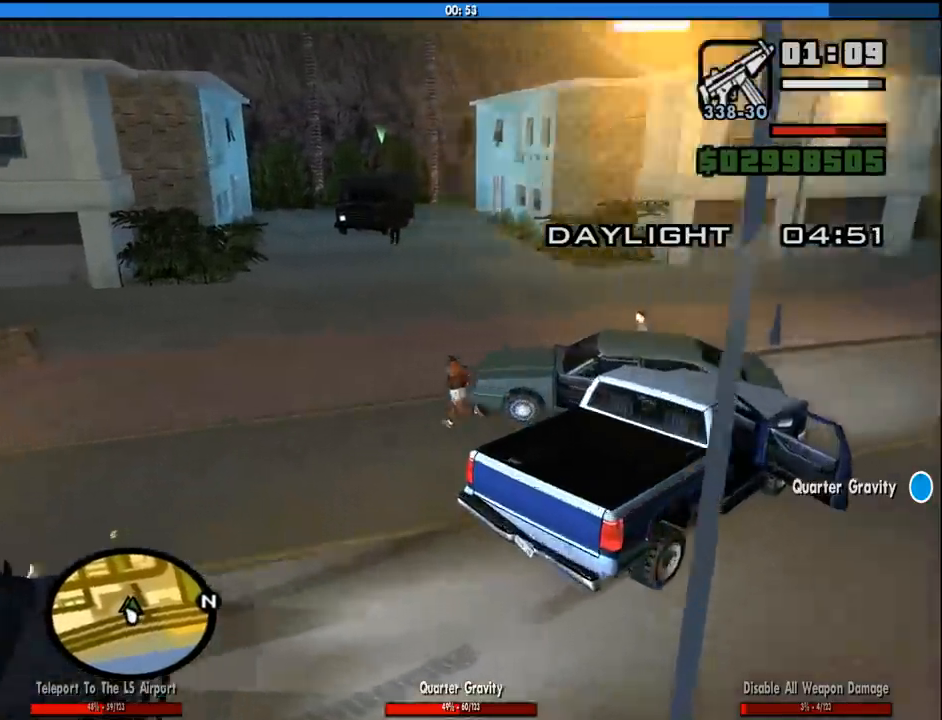
{"keys": ["a", "w"], "mouse": [], "events": [[50, "space", "down"], [133, "space", "up"], [233, "space", "down"], [283, "space", "up"], [383, "space", "down"], [466, "space", "up"]]}
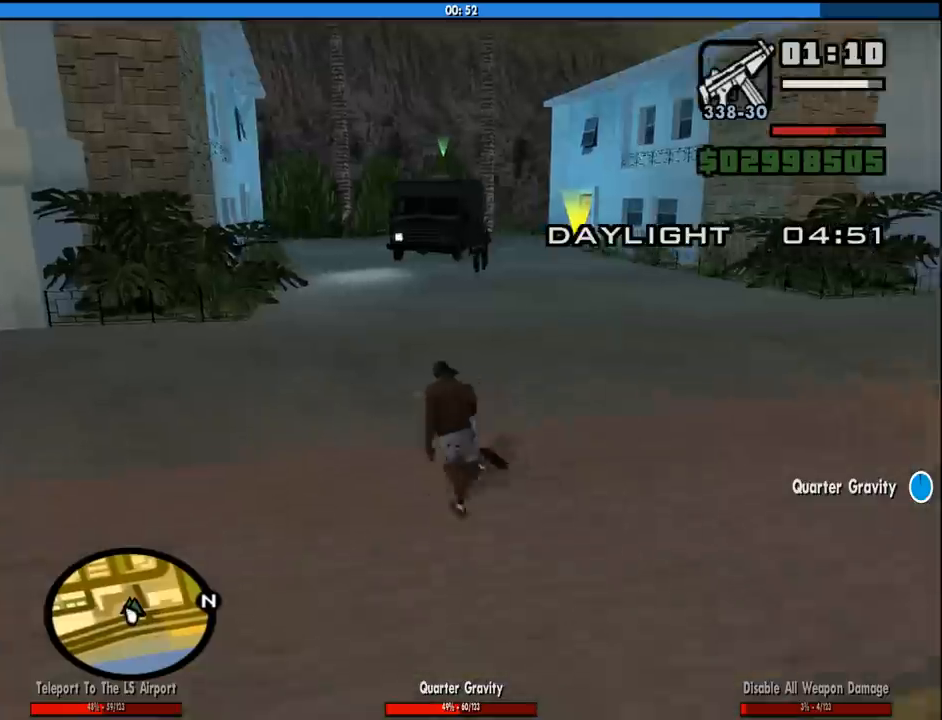
{"keys": ["w"], "mouse": [], "events": [[16, "space", "down"], [116, "space", "up"], [200, "space", "down"], [250, "a", "up"], [300, "space", "up"], [350, "space", "down"], [433, "space", "up"]]}
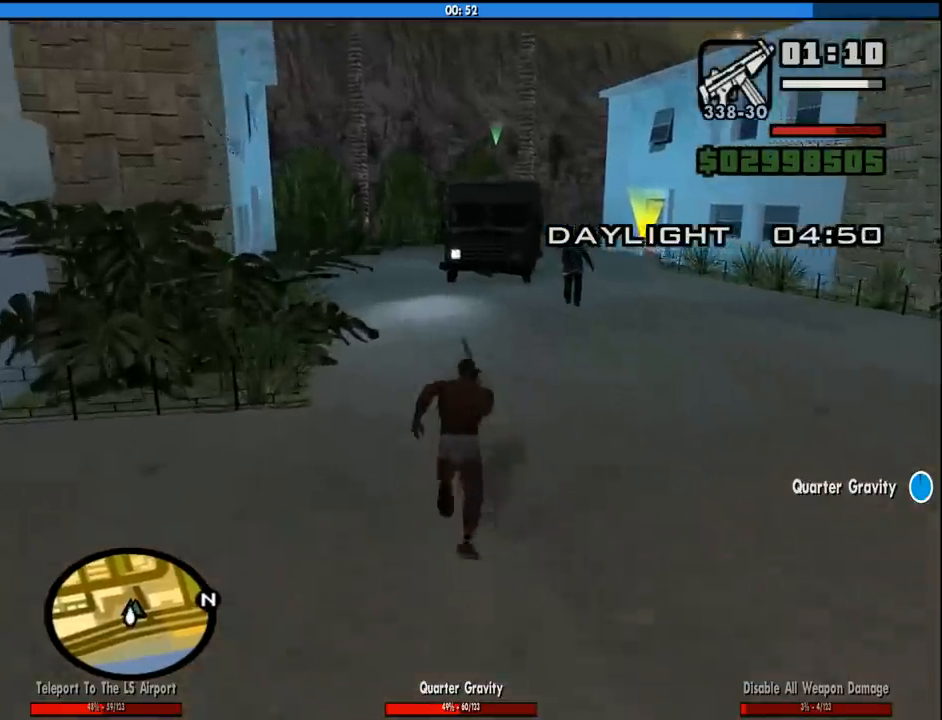
{"keys": ["space", "w"], "mouse": [], "events": [[33, "space", "down"], [83, "space", "up"], [216, "space", "down"], [266, "space", "up"], [366, "space", "down"], [400, "space", "up"], [500, "space", "down"]]}
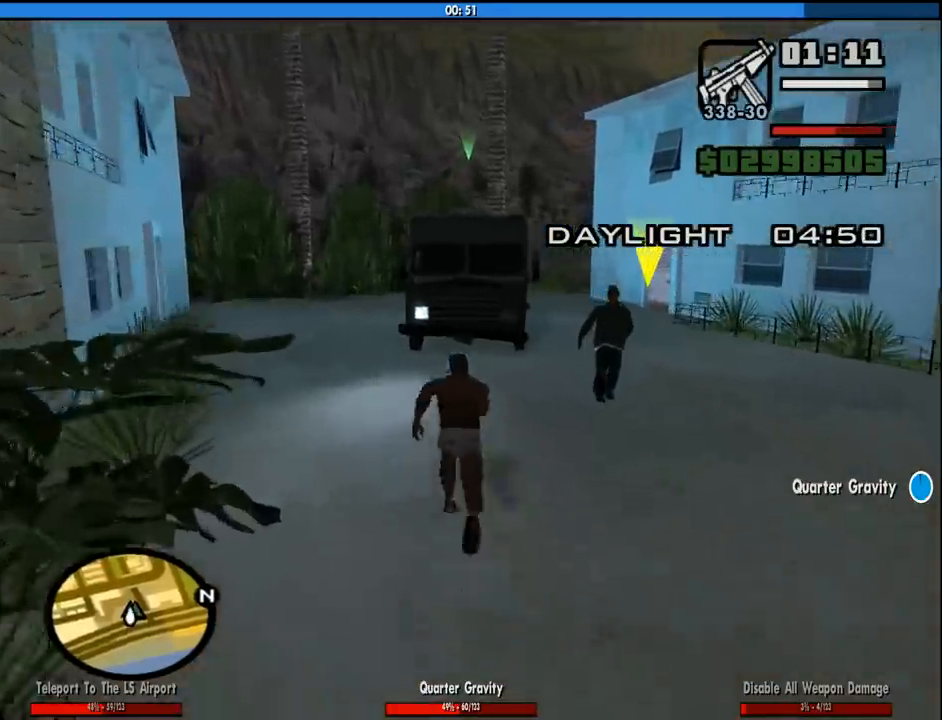
{"keys": ["shift", "w"], "mouse": [], "events": [[100, "space", "up"], [183, "space", "down"], [233, "shift", "down"], [233, "space", "up"]]}
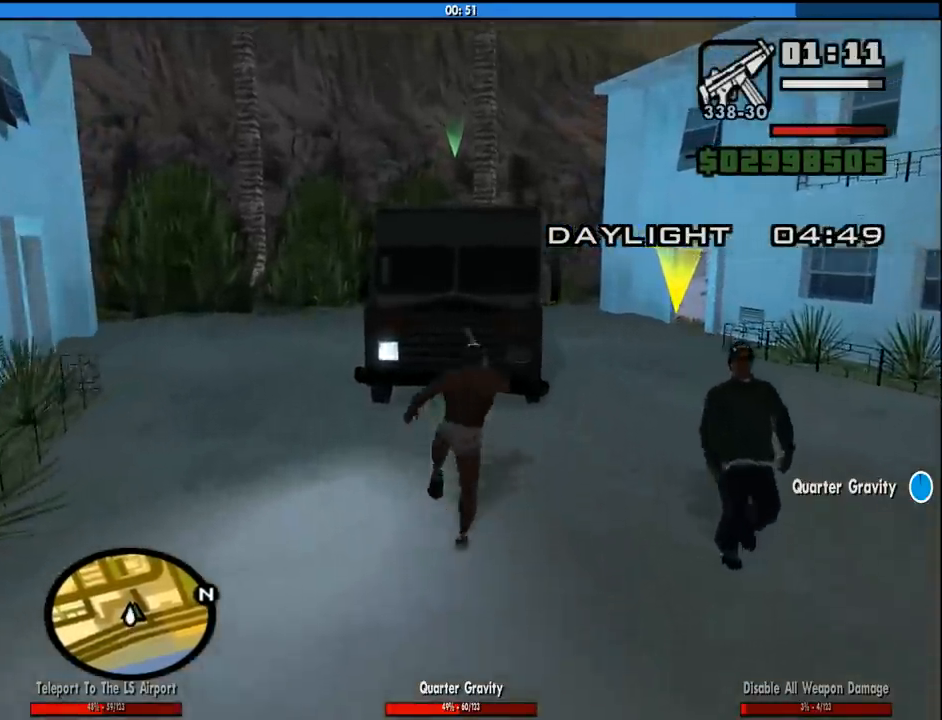
{"keys": [], "mouse": [], "events": [[150, "shift", "up"], [250, "w", "up"]]}
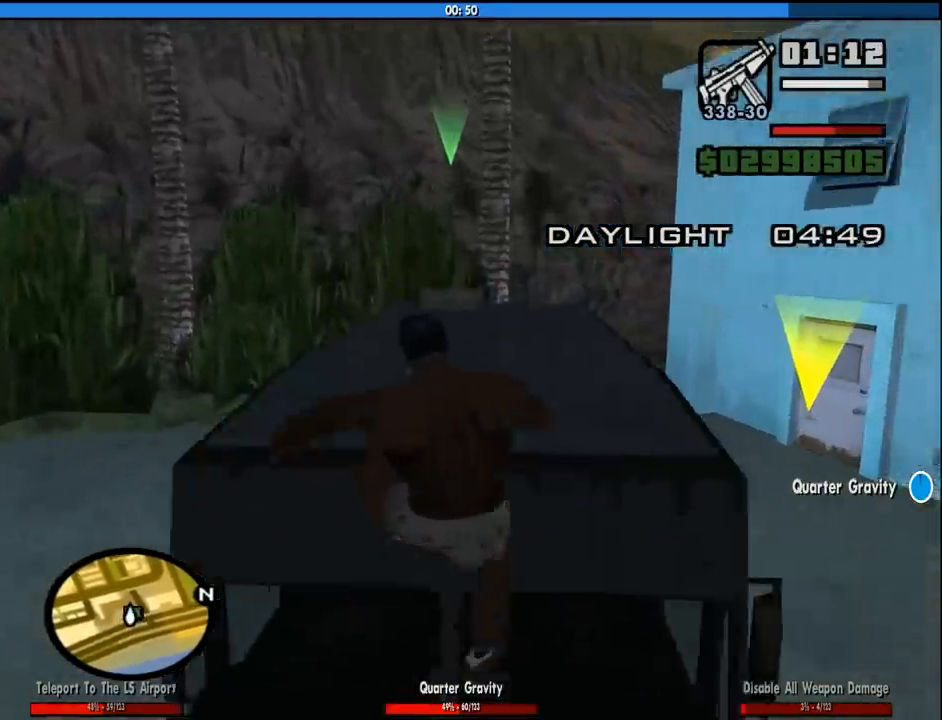
{"keys": [], "mouse": [], "events": []}
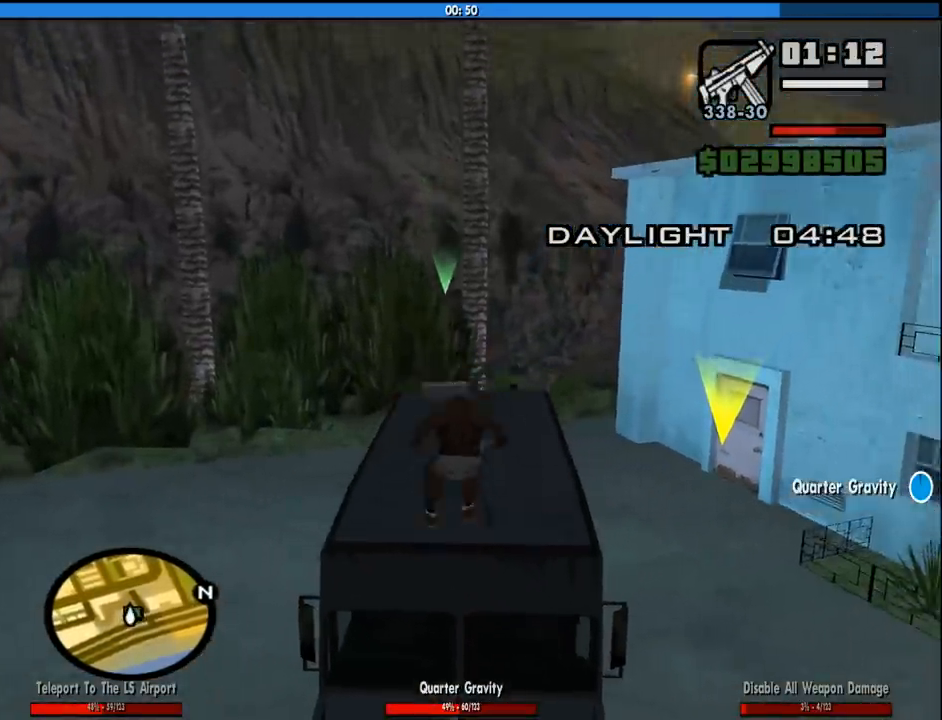
{"keys": ["w"], "mouse": [], "events": [[333, "w", "down"]]}
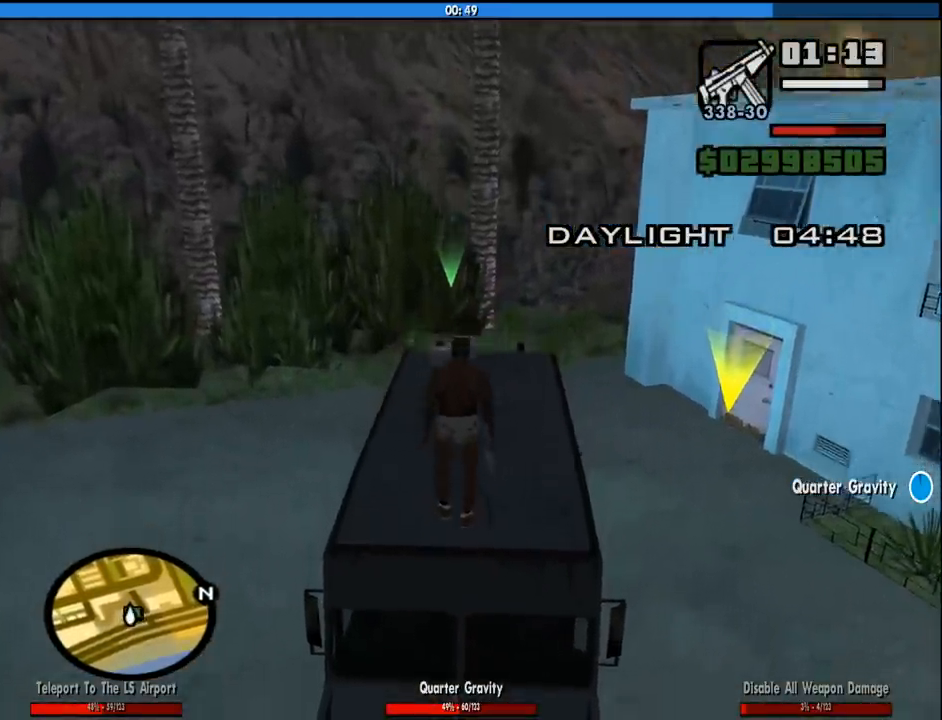
{"keys": [], "mouse": [], "events": [[350, "w", "up"]]}
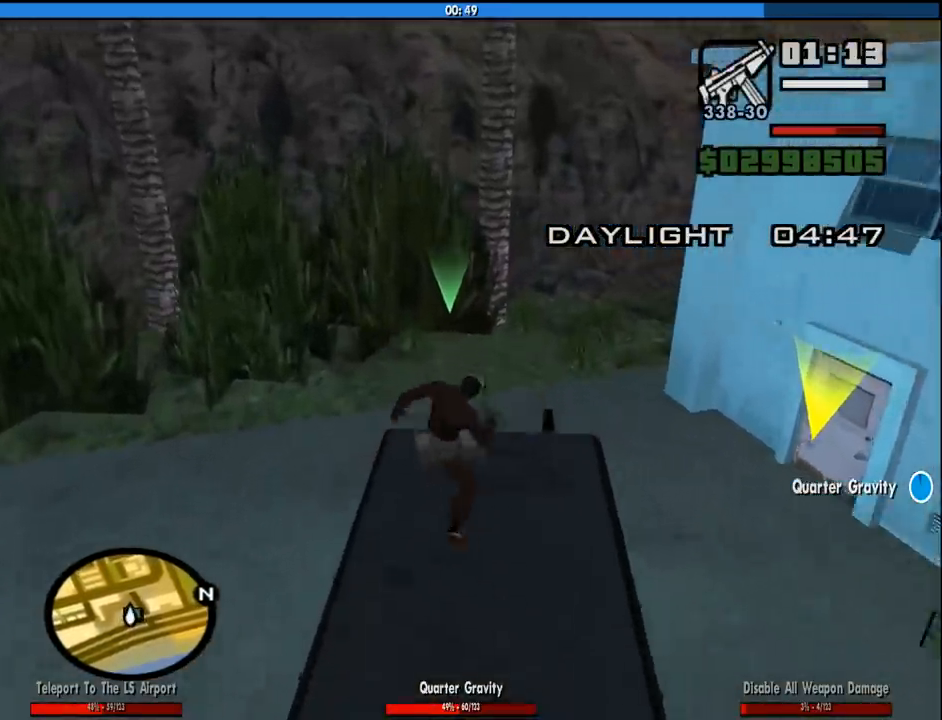
{"keys": ["f"], "mouse": [], "events": [[116, "f", "down"]]}
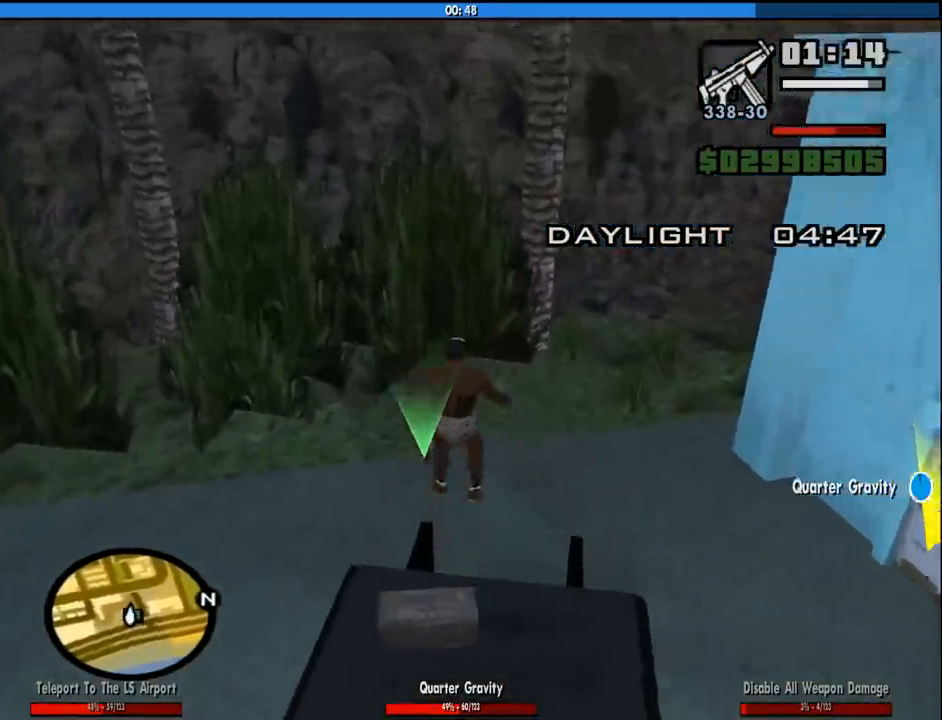
{"keys": [], "mouse": [], "events": [[100, "f", "up"]]}
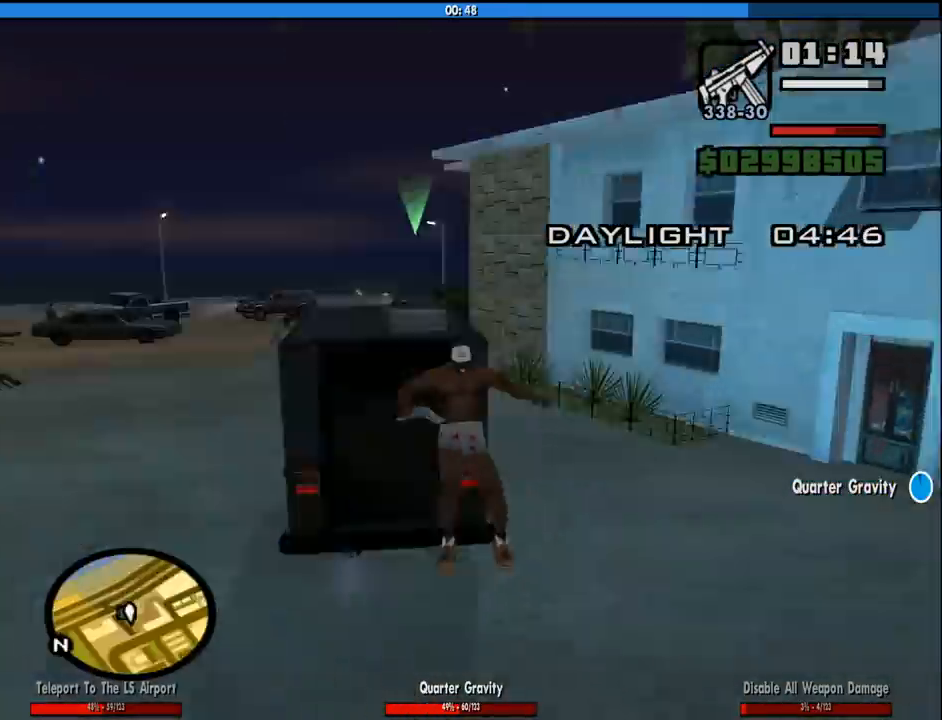
{"keys": ["a", "s"], "mouse": [], "events": [[383, "a", "down"], [483, "s", "down"]]}
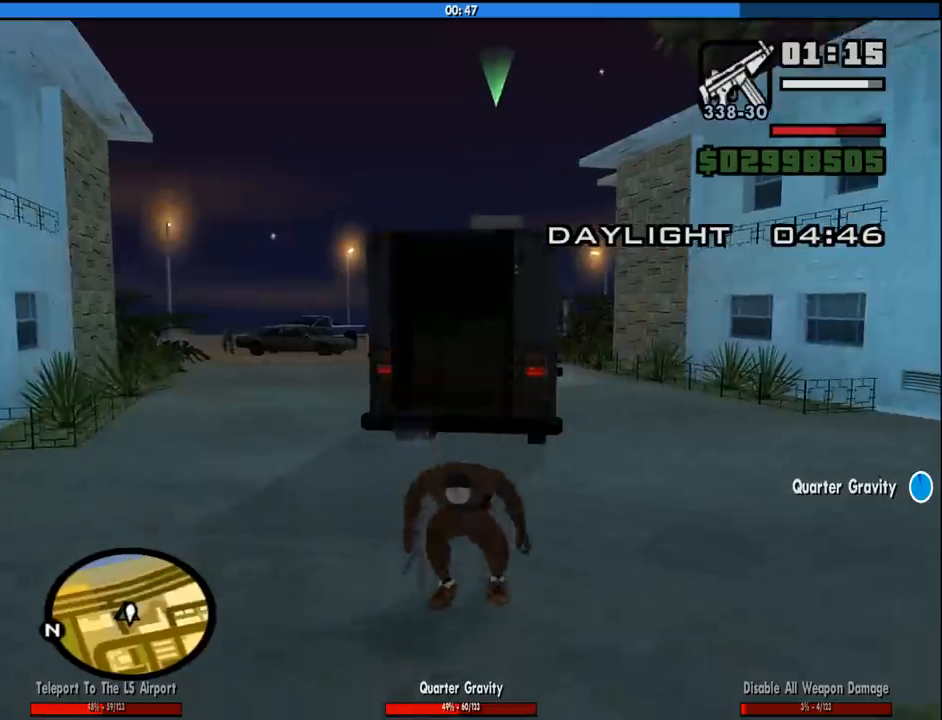
{"keys": ["s"], "mouse": [], "events": [[316, "a", "up"]]}
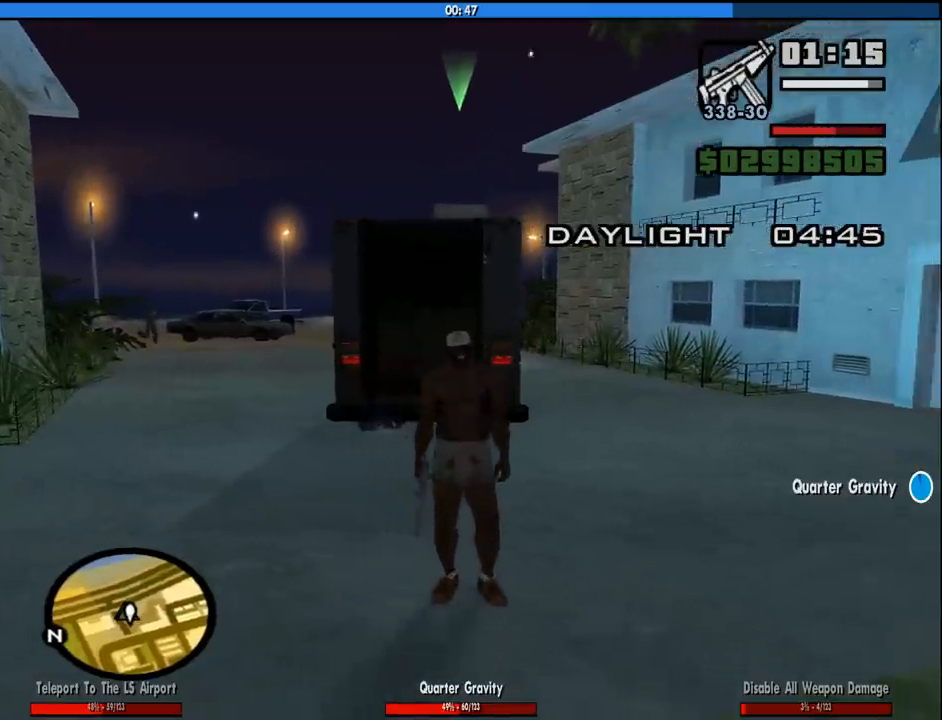
{"keys": [], "mouse": [], "events": [[150, "s", "up"], [166, "a", "down"], [333, "w", "down"], [383, "a", "up"], [416, "w", "up"]]}
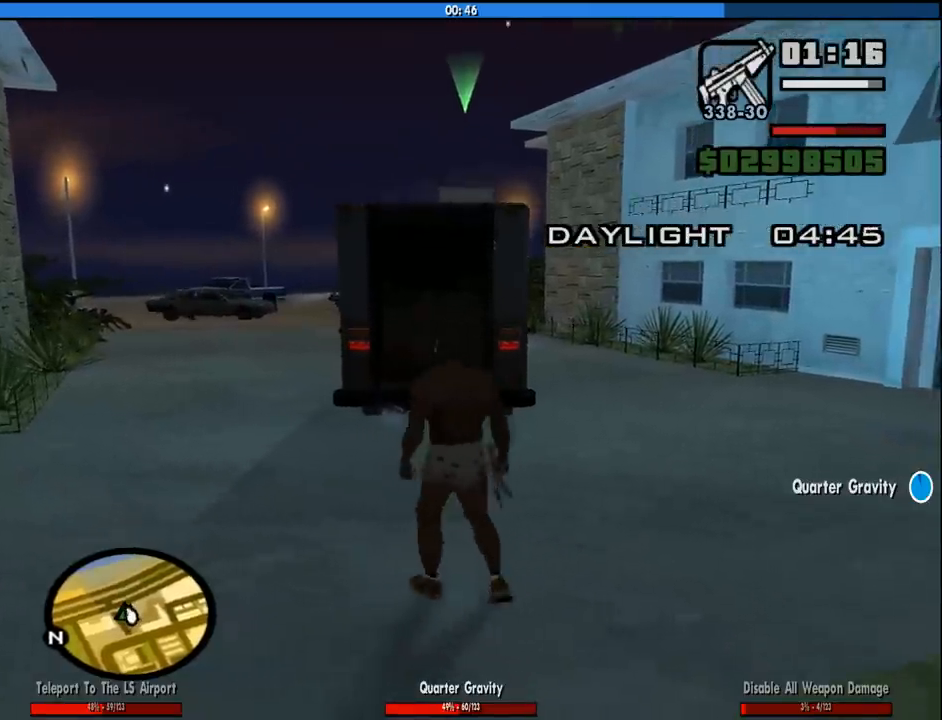
{"keys": ["shift", "w"], "mouse": [], "events": [[66, "w", "down"], [200, "shift", "down"]]}